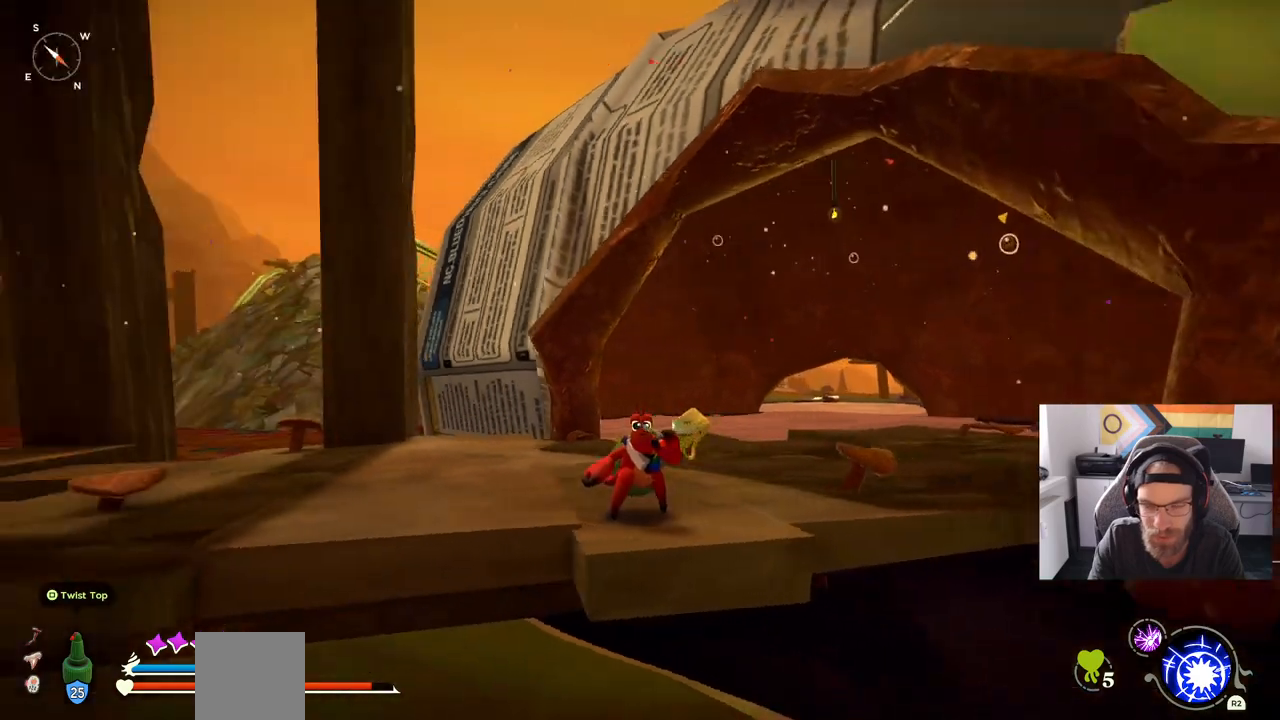
Gameplay with a controller (PlayStation layout); each line is a JSON object with the inputs held at the frame after it. "events" lists button and stick changes between this image and that frame as [ms after this image, input, new state], when the widget could be followed in between. Not read: L1 R1.
{"buttons": [], "left_stick": "up", "right_stick": "down-left", "events": [[133, "right_stick", "center"], [167, "left_stick", "up"], [350, "right_stick", "down-left"]]}
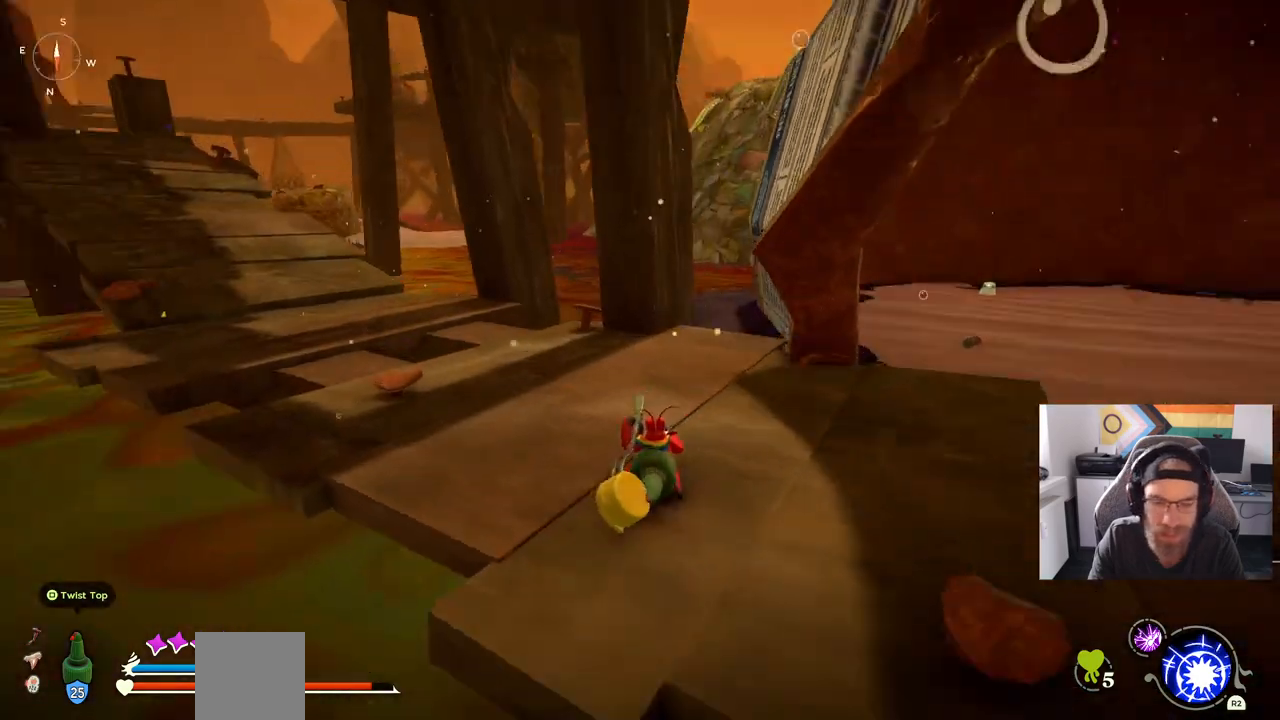
{"buttons": [], "left_stick": "up", "right_stick": "center", "events": [[183, "right_stick", "center"]]}
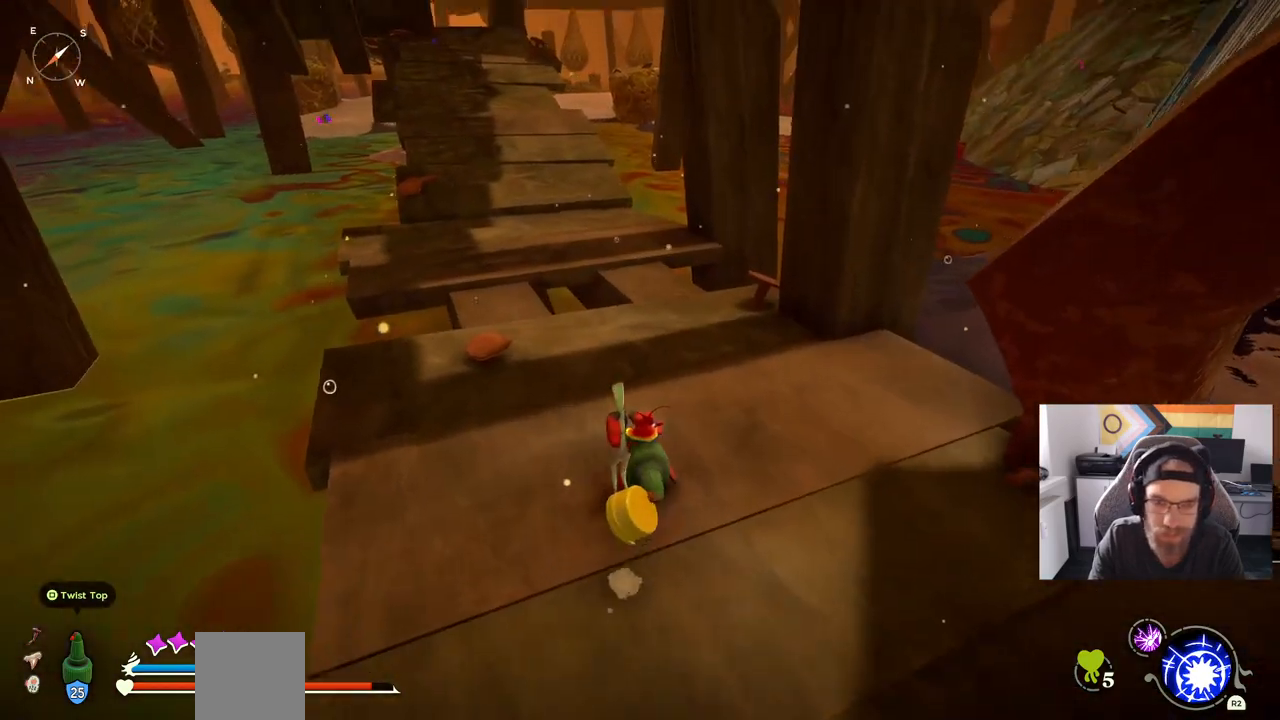
{"buttons": [], "left_stick": "center", "right_stick": "center", "events": [[17, "right_stick", "up"], [217, "right_stick", "center"], [317, "left_stick", "center"]]}
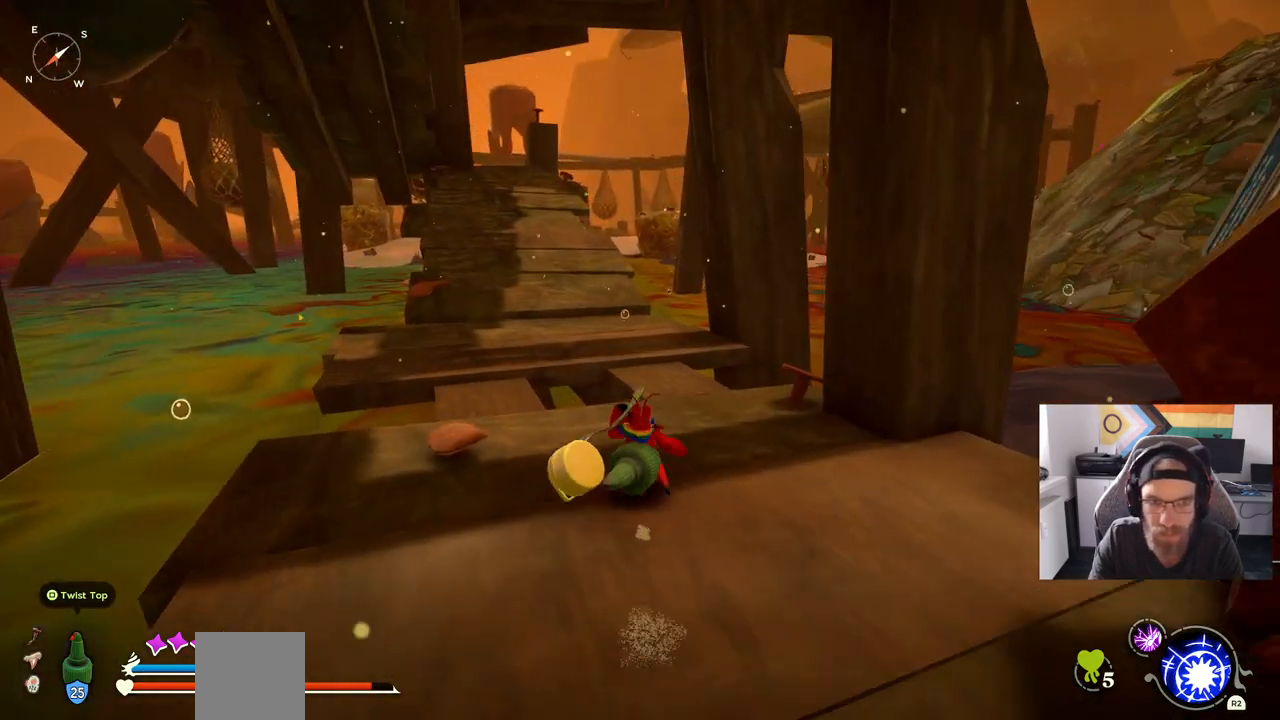
{"buttons": [], "left_stick": "right", "right_stick": "right", "events": [[50, "left_stick", "right"], [267, "right_stick", "right"]]}
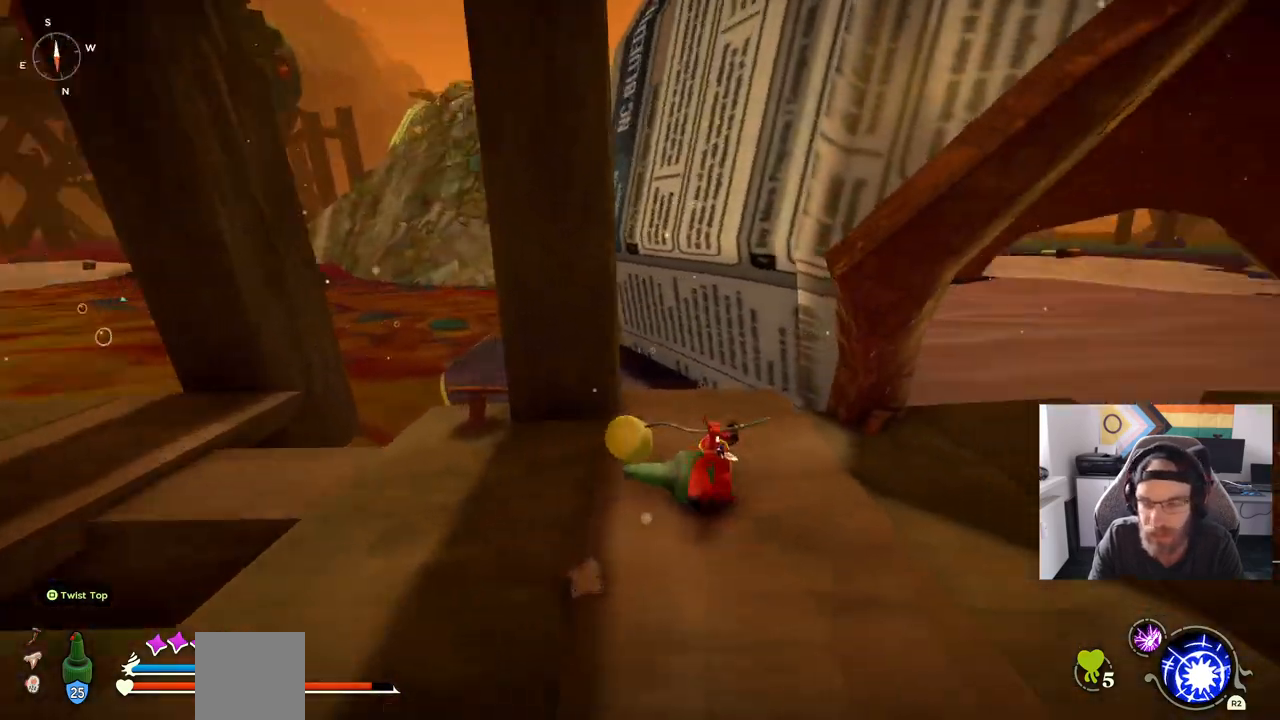
{"buttons": ["CIRCLE"], "left_stick": "up-right", "right_stick": "center", "events": [[183, "left_stick", "up-right"], [183, "right_stick", "center"], [333, "CIRCLE", "down"]]}
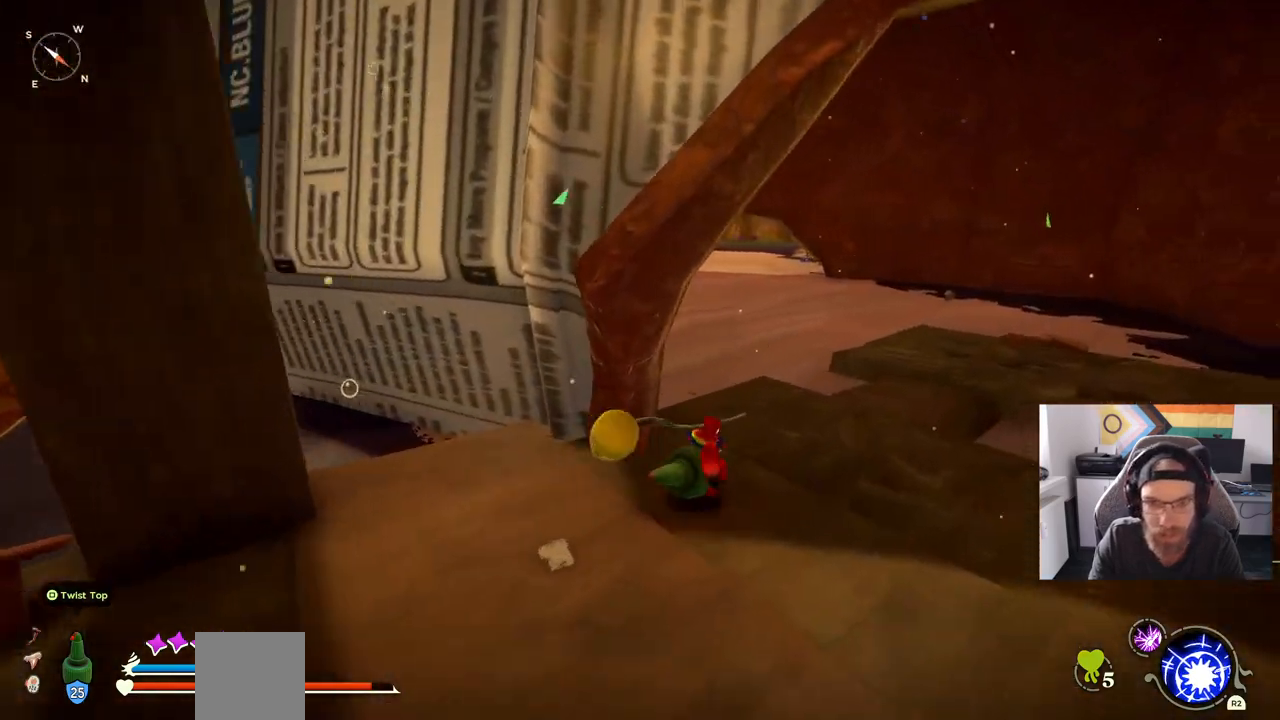
{"buttons": ["CIRCLE"], "left_stick": "up-right", "right_stick": "center", "events": []}
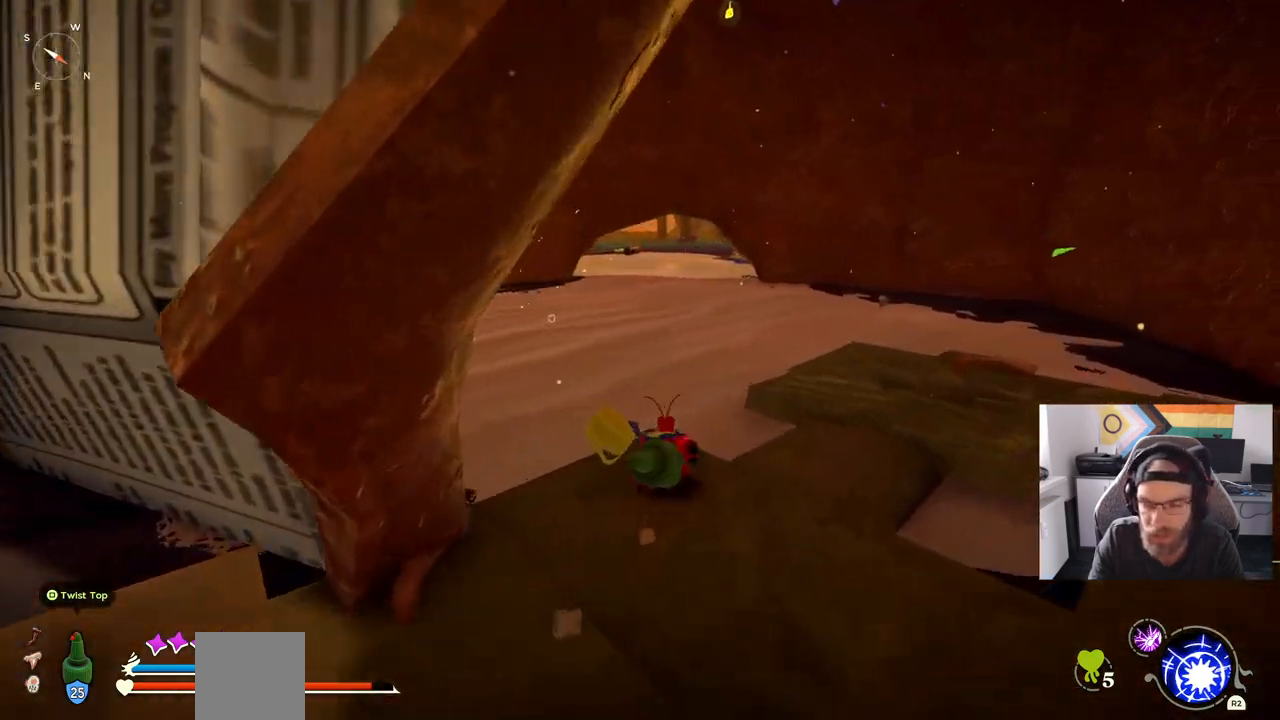
{"buttons": ["CIRCLE"], "left_stick": "up-right", "right_stick": "center", "events": []}
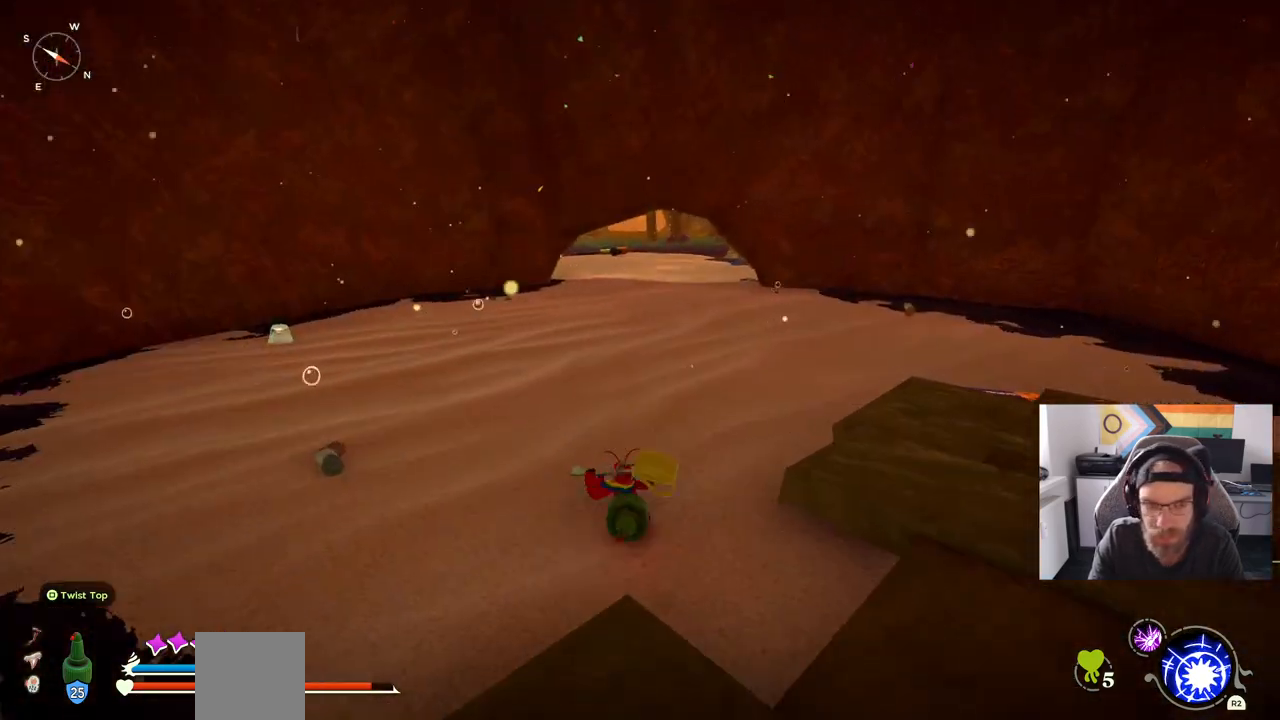
{"buttons": ["CIRCLE"], "left_stick": "up", "right_stick": "center", "events": [[233, "left_stick", "up"]]}
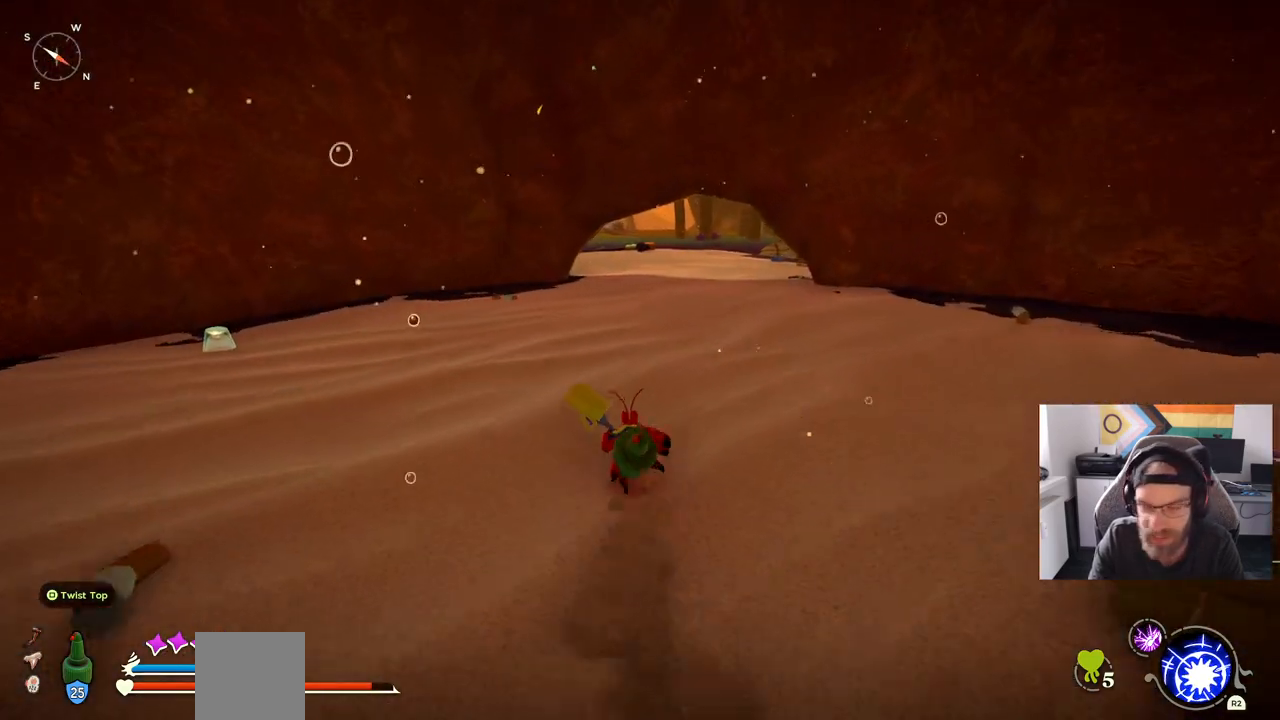
{"buttons": ["CIRCLE"], "left_stick": "up", "right_stick": "center", "events": []}
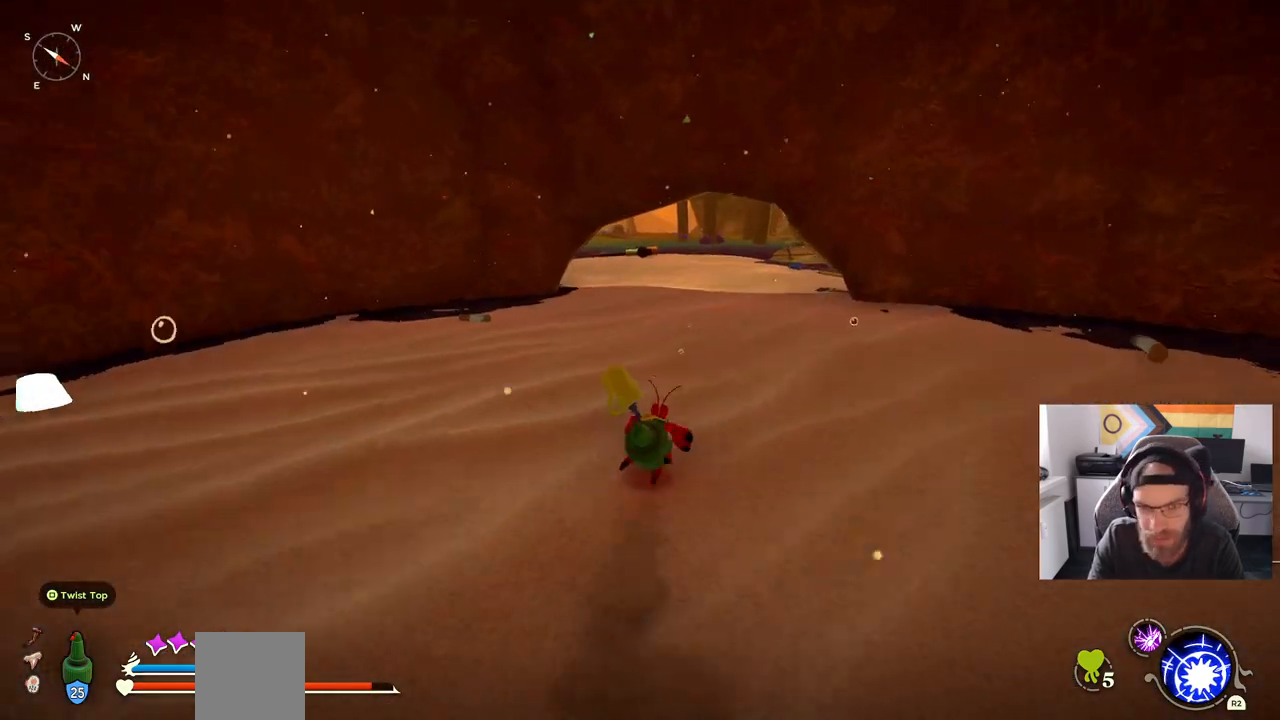
{"buttons": ["CIRCLE"], "left_stick": "up", "right_stick": "center", "events": []}
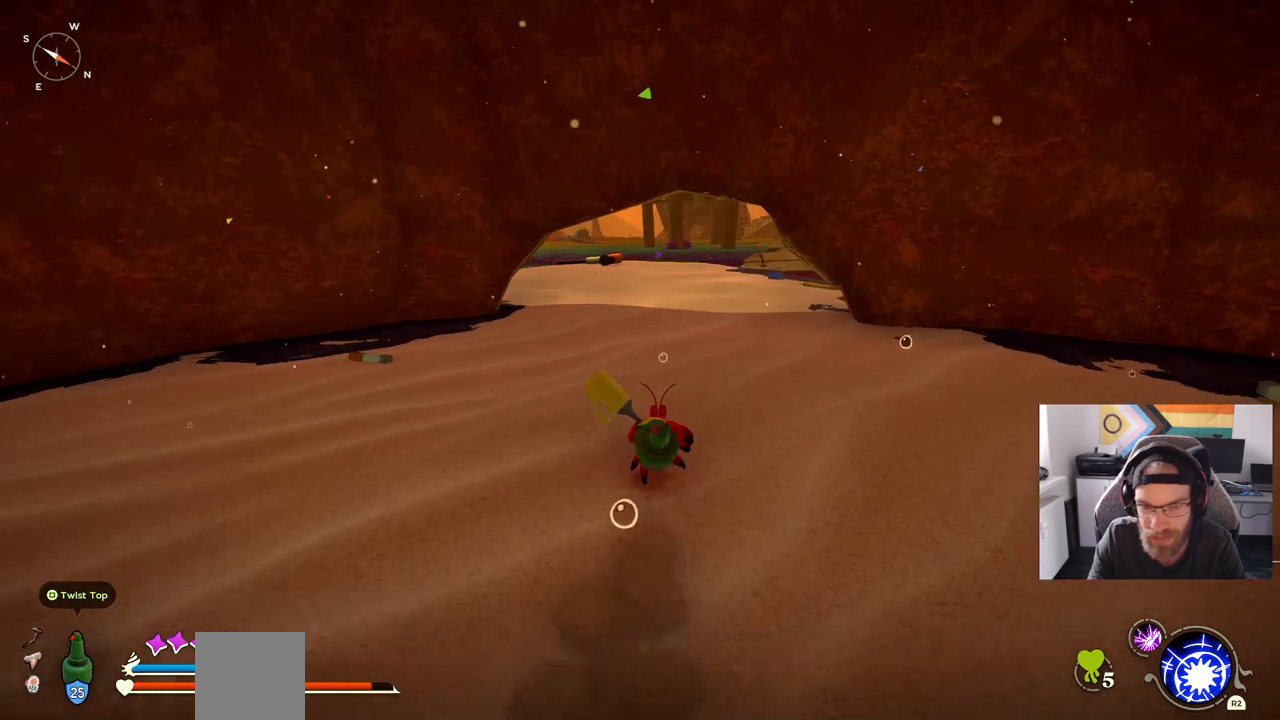
{"buttons": ["CIRCLE"], "left_stick": "up", "right_stick": "center", "events": []}
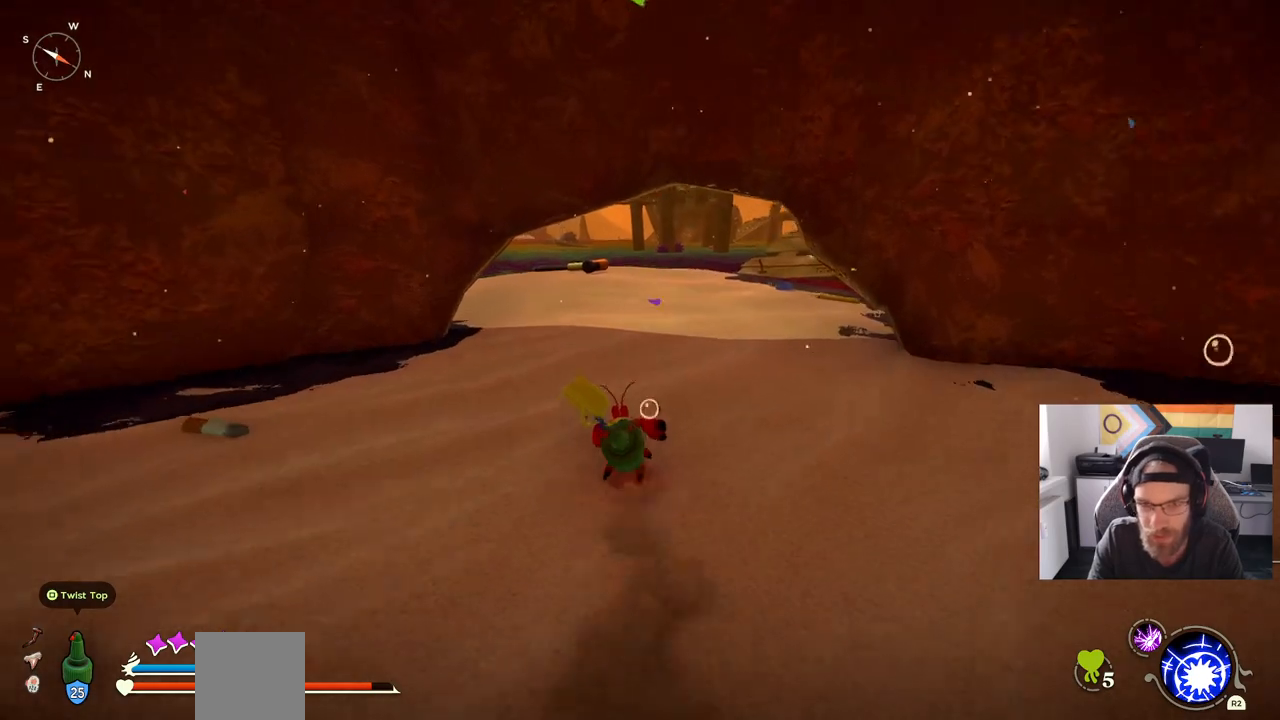
{"buttons": ["CIRCLE"], "left_stick": "up", "right_stick": "center", "events": []}
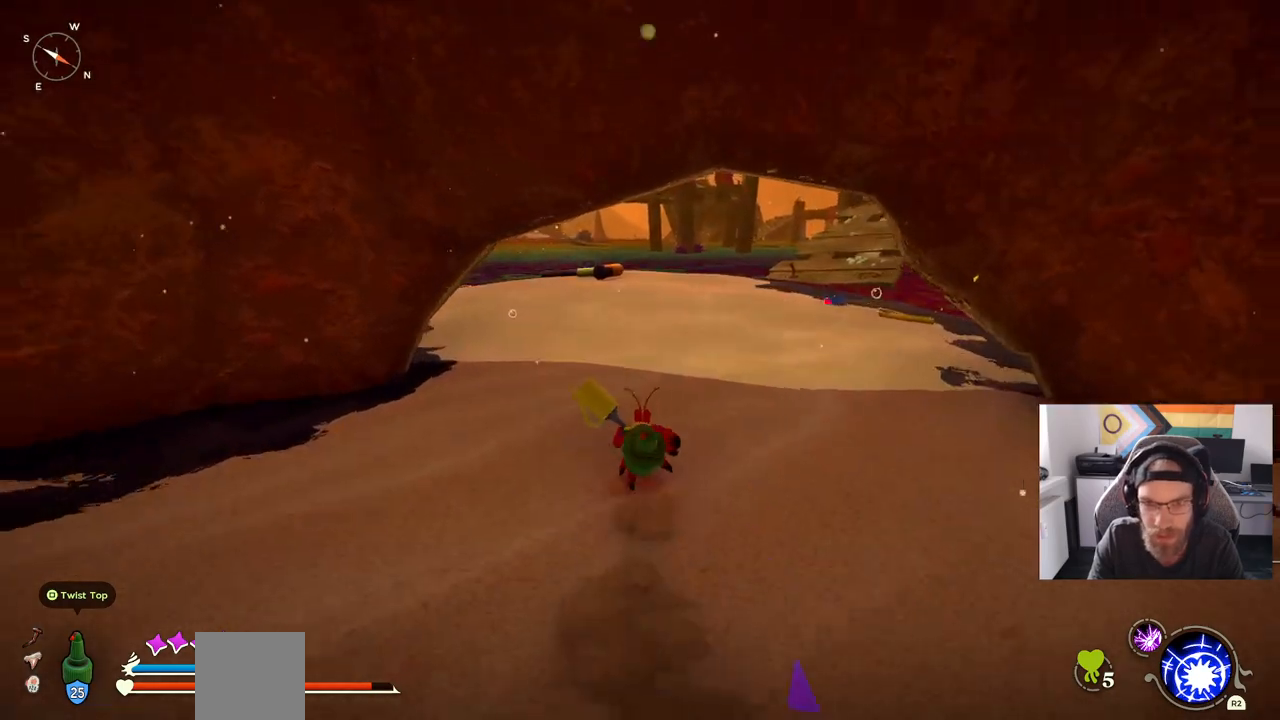
{"buttons": [], "left_stick": "up", "right_stick": "center", "events": [[367, "CIRCLE", "up"]]}
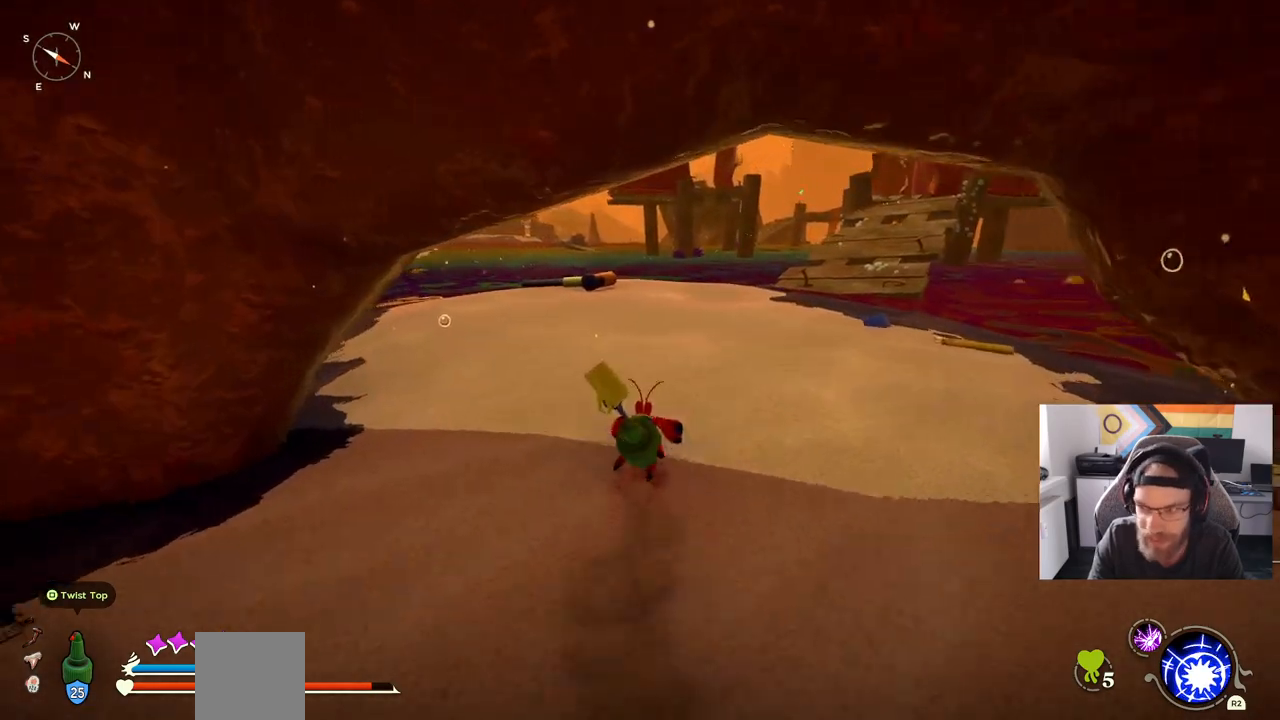
{"buttons": ["CIRCLE"], "left_stick": "up", "right_stick": "center", "events": [[350, "CIRCLE", "down"]]}
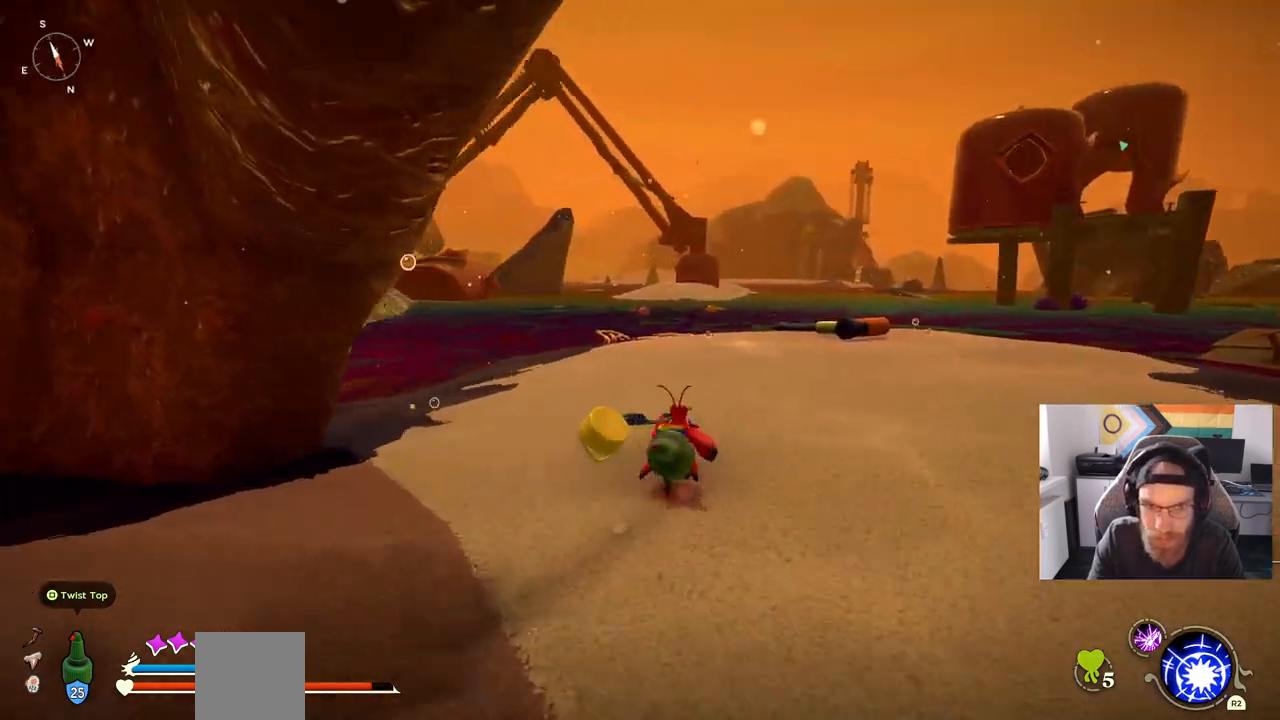
{"buttons": ["CIRCLE"], "left_stick": "up", "right_stick": "center", "events": []}
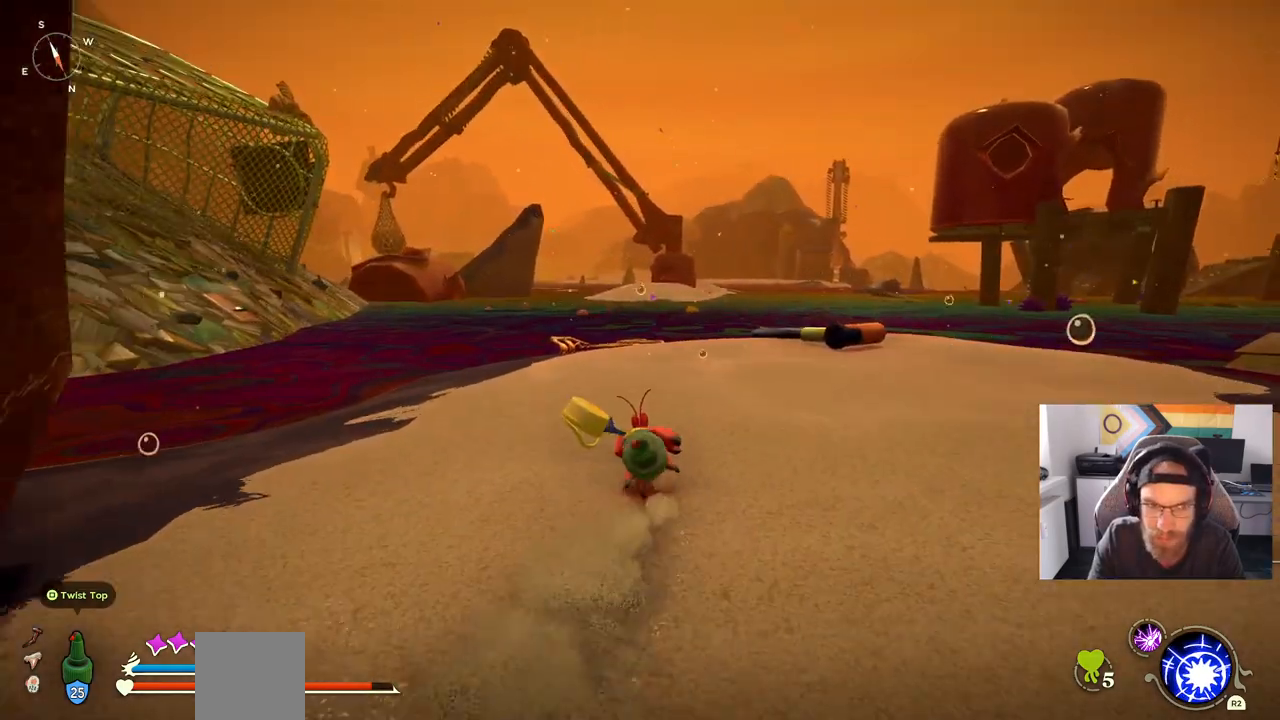
{"buttons": [], "left_stick": "up", "right_stick": "left", "events": [[133, "CIRCLE", "up"], [333, "right_stick", "left"]]}
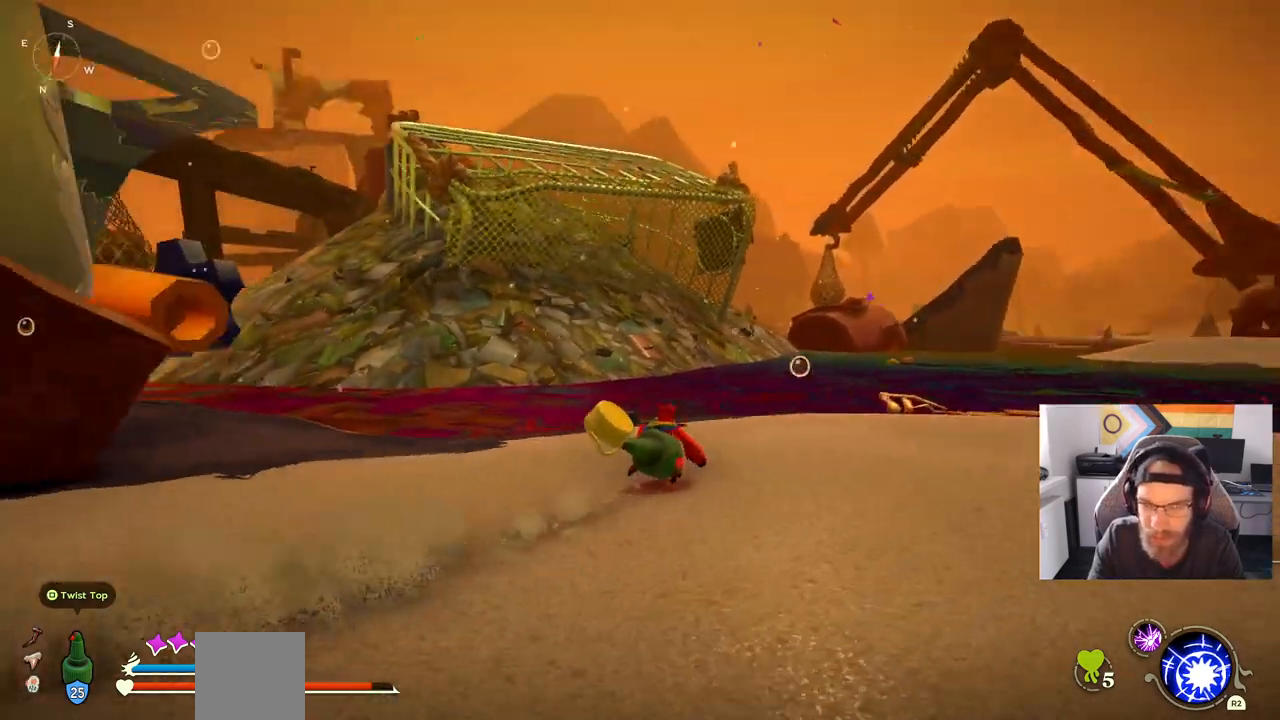
{"buttons": [], "left_stick": "up", "right_stick": "center", "events": [[17, "right_stick", "center"]]}
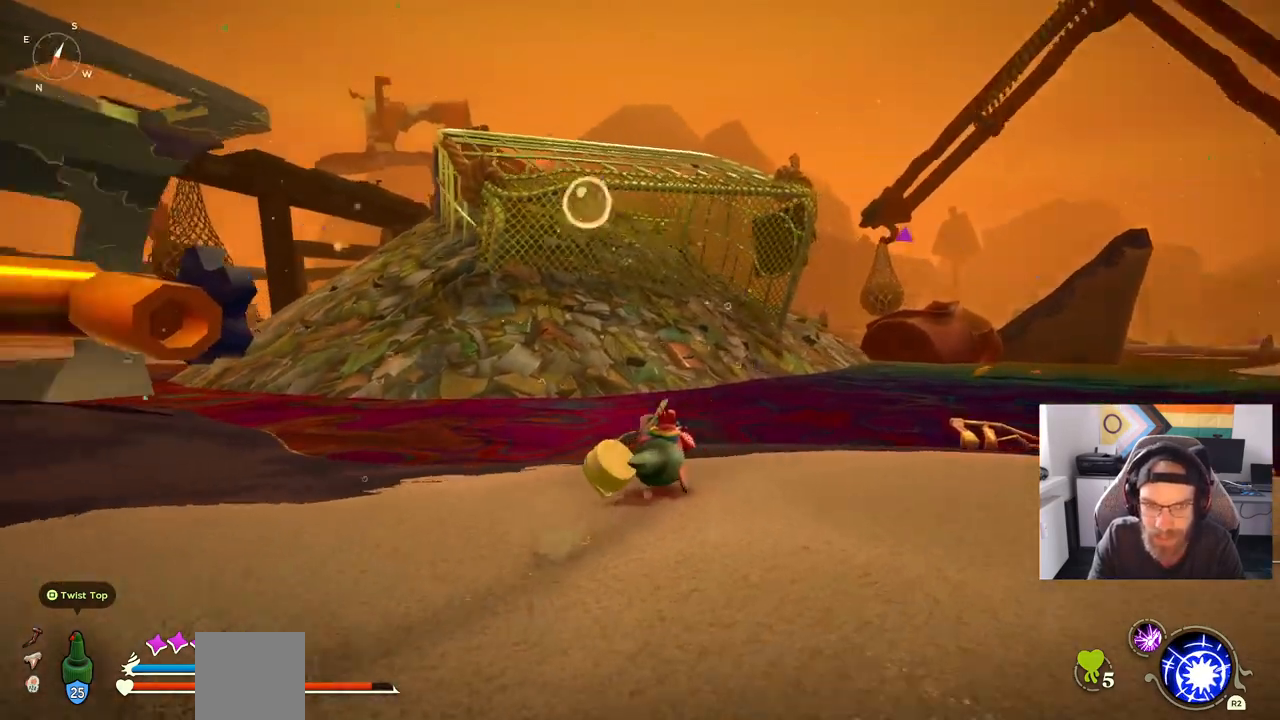
{"buttons": [], "left_stick": "right", "right_stick": "center", "events": [[417, "left_stick", "right"]]}
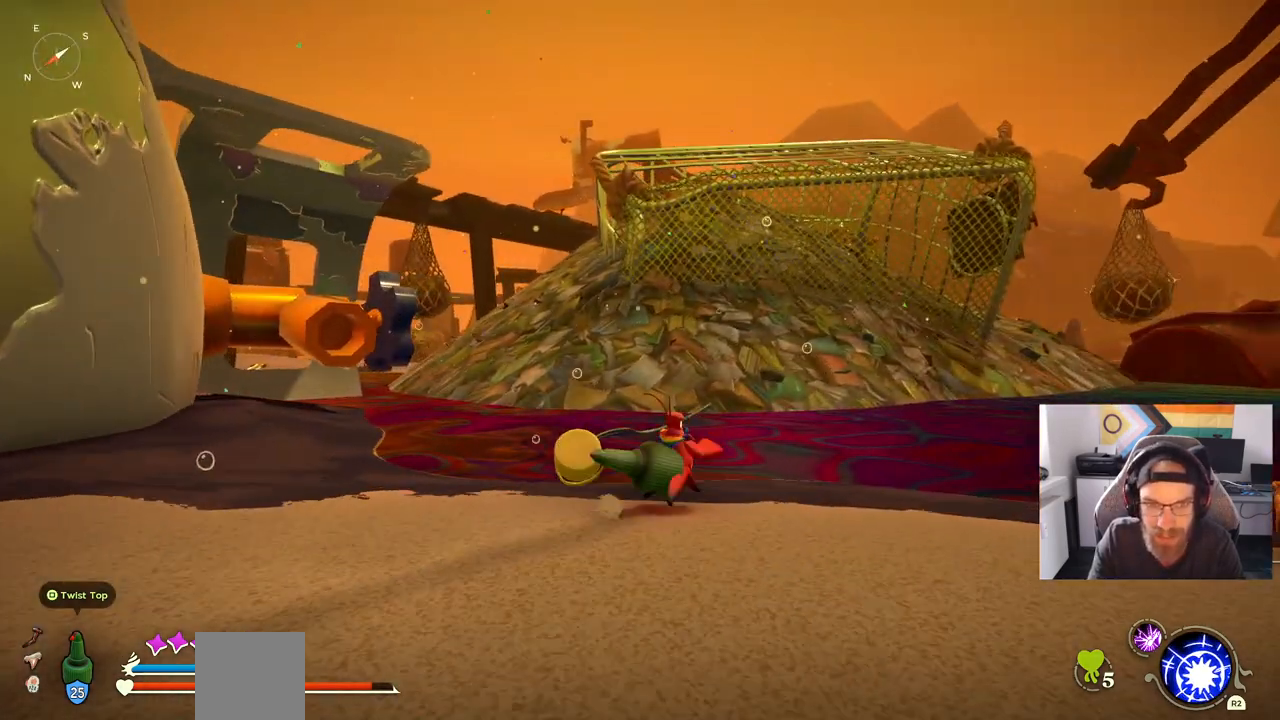
{"buttons": [], "left_stick": "right", "right_stick": "center", "events": []}
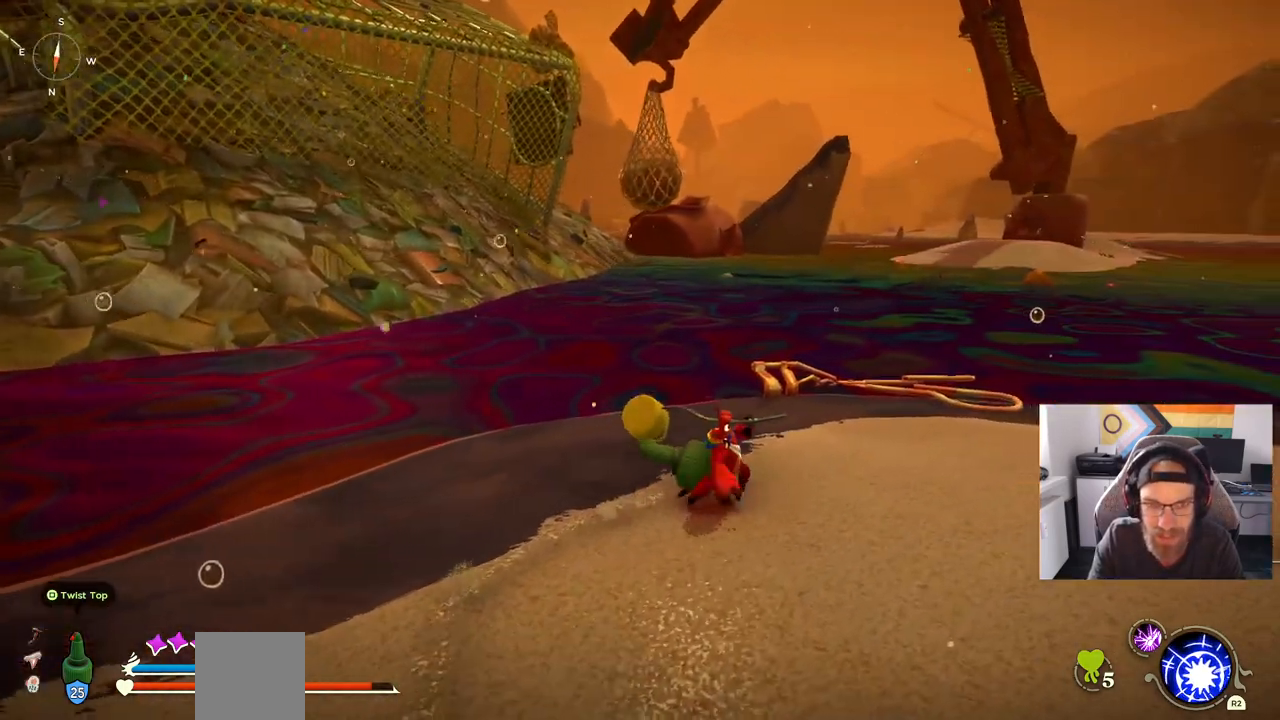
{"buttons": [], "left_stick": "up-right", "right_stick": "right", "events": [[283, "right_stick", "right"], [467, "left_stick", "up-right"]]}
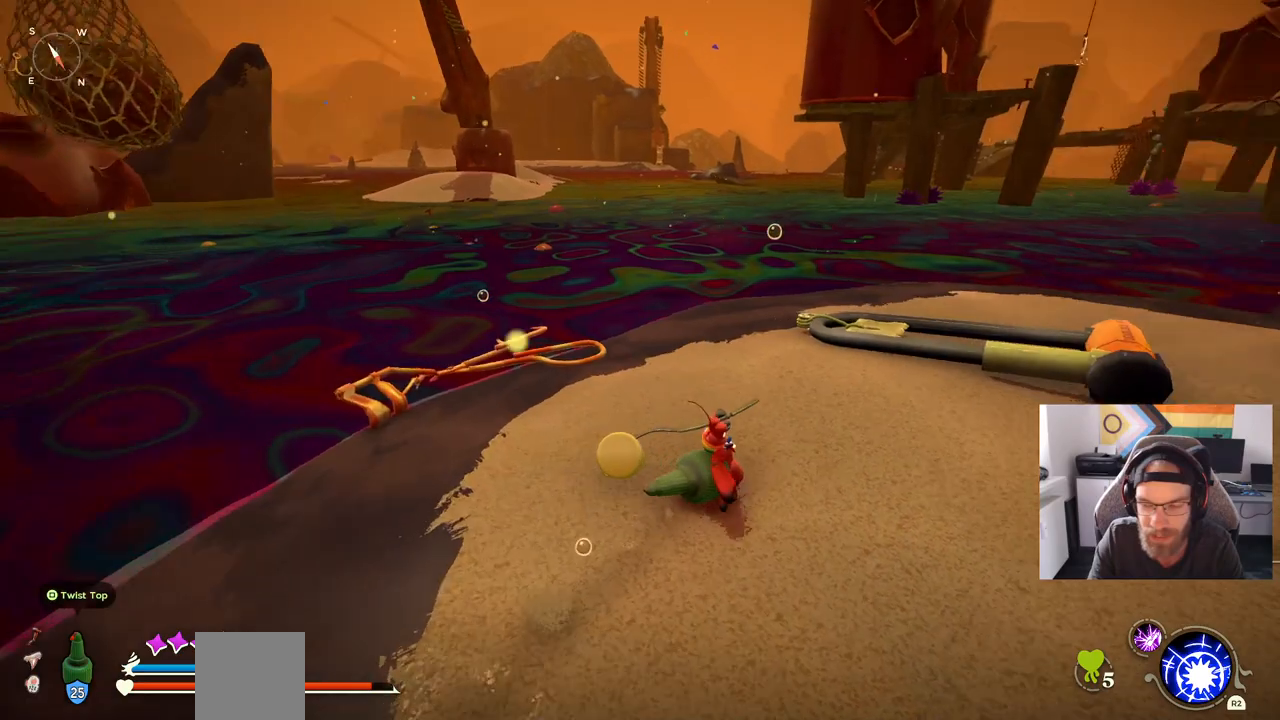
{"buttons": [], "left_stick": "up-right", "right_stick": "left", "events": [[483, "right_stick", "left"]]}
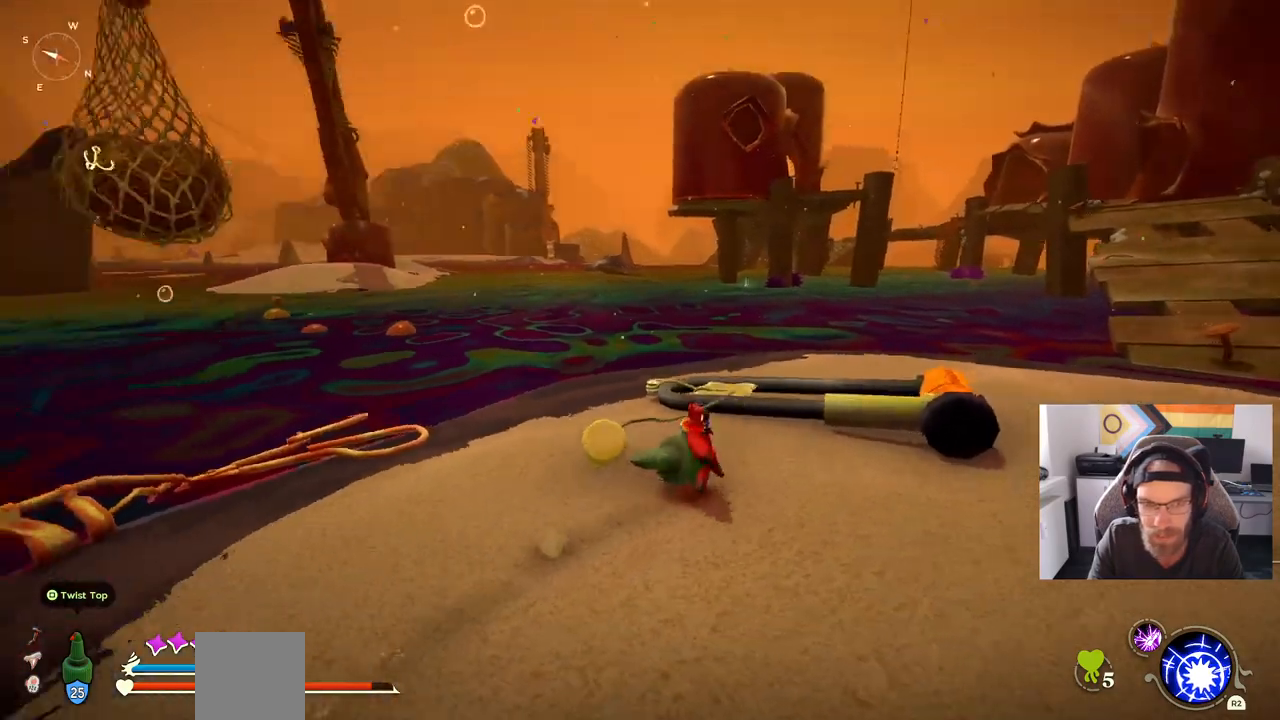
{"buttons": [], "left_stick": "up", "right_stick": "right", "events": [[217, "left_stick", "up"], [217, "right_stick", "right"]]}